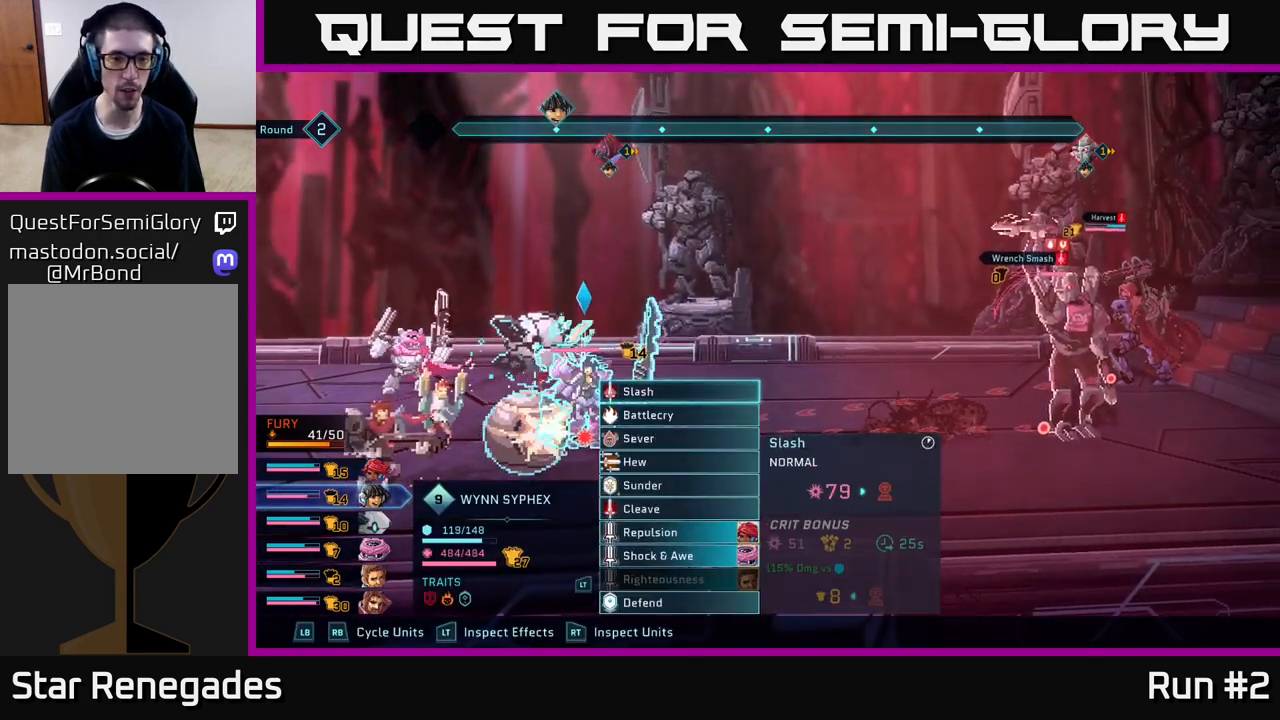
Gameplay with a controller (Xbox layout); each line is a JSON object with the inputs held at the frame after it. "events" lists button and stick changes between this image and that frame as [ms after this image, input, new state], when the widget could be followed in between.
{"buttons": [], "left_stick": "center", "right_stick": "center", "events": [[200, "left_stick", "center"], [317, "left_stick", "down"], [483, "left_stick", "center"]]}
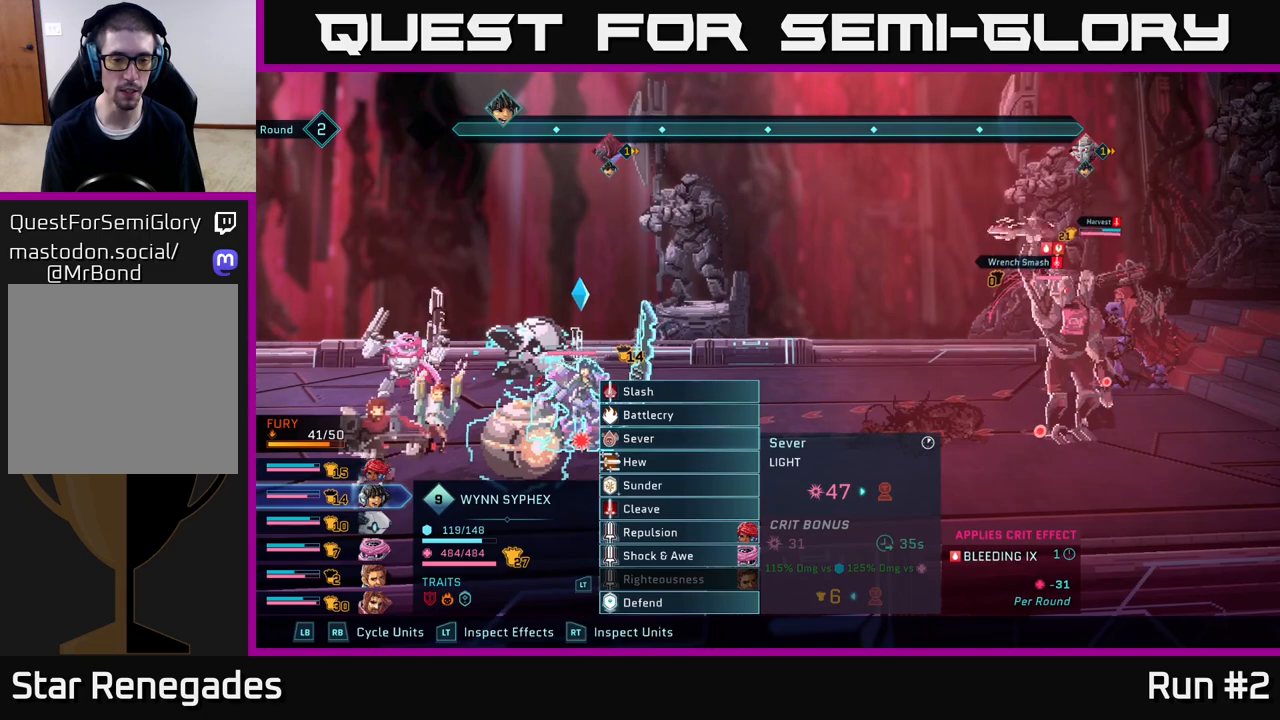
{"buttons": [], "left_stick": "center", "right_stick": "center", "events": [[100, "left_stick", "down"], [267, "left_stick", "center"]]}
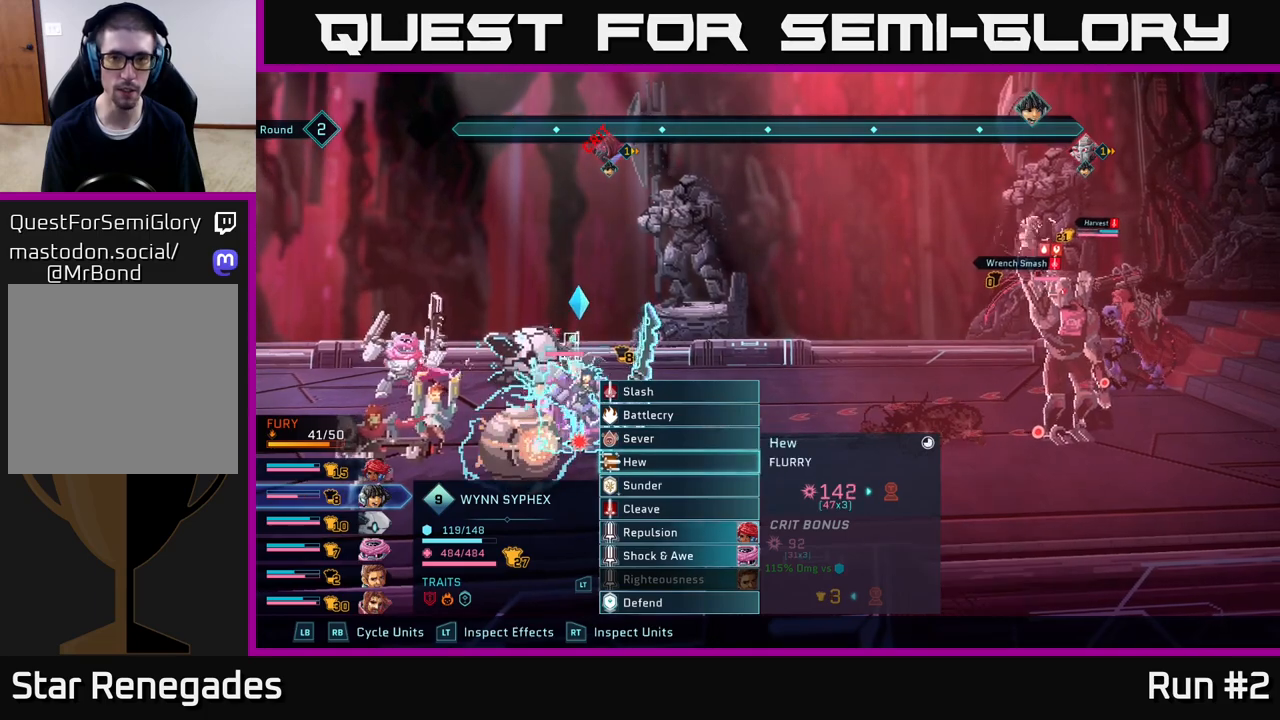
{"buttons": [], "left_stick": "center", "right_stick": "center", "events": []}
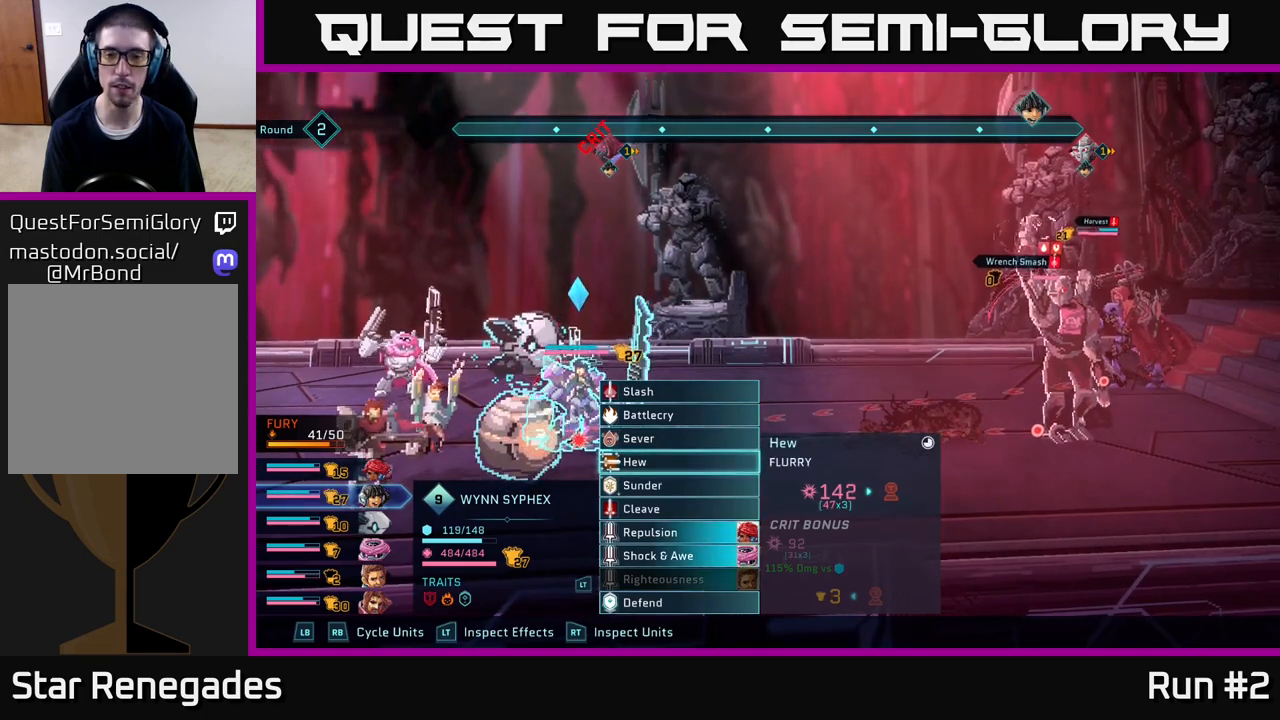
{"buttons": ["R1"], "left_stick": "center", "right_stick": "center", "events": [[467, "R1", "down"]]}
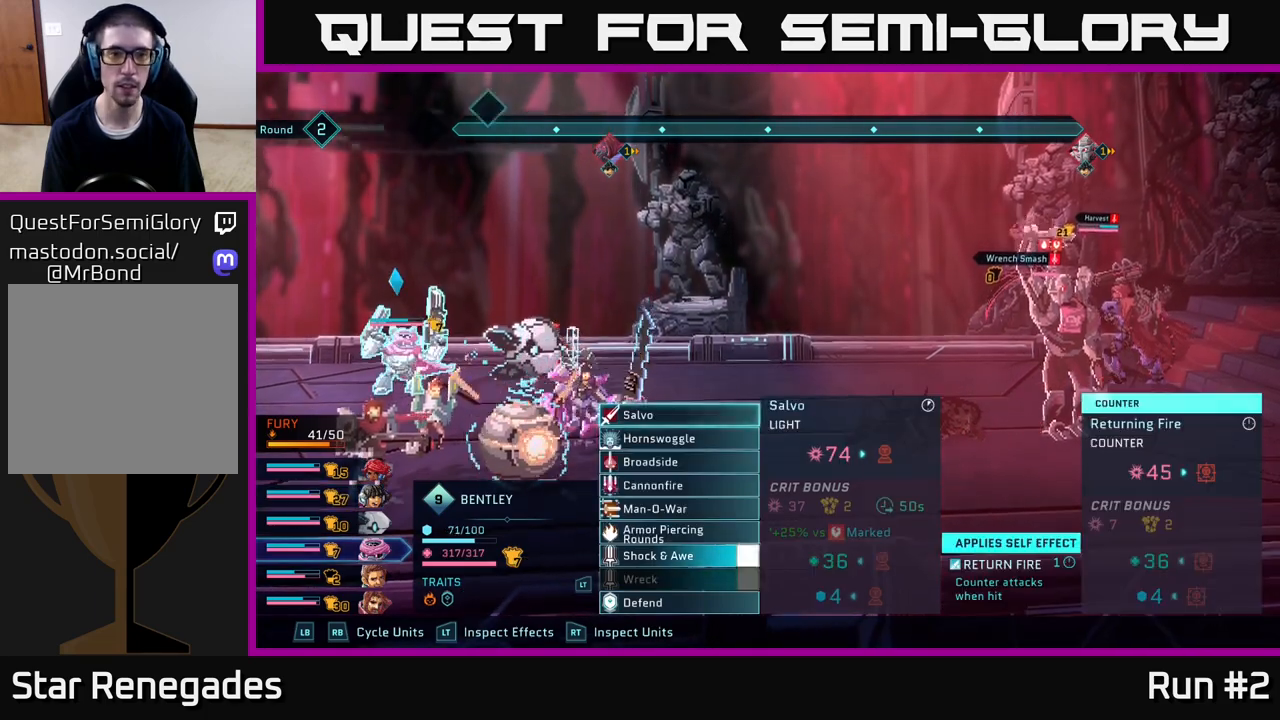
{"buttons": [], "left_stick": "center", "right_stick": "center", "events": [[133, "R1", "up"]]}
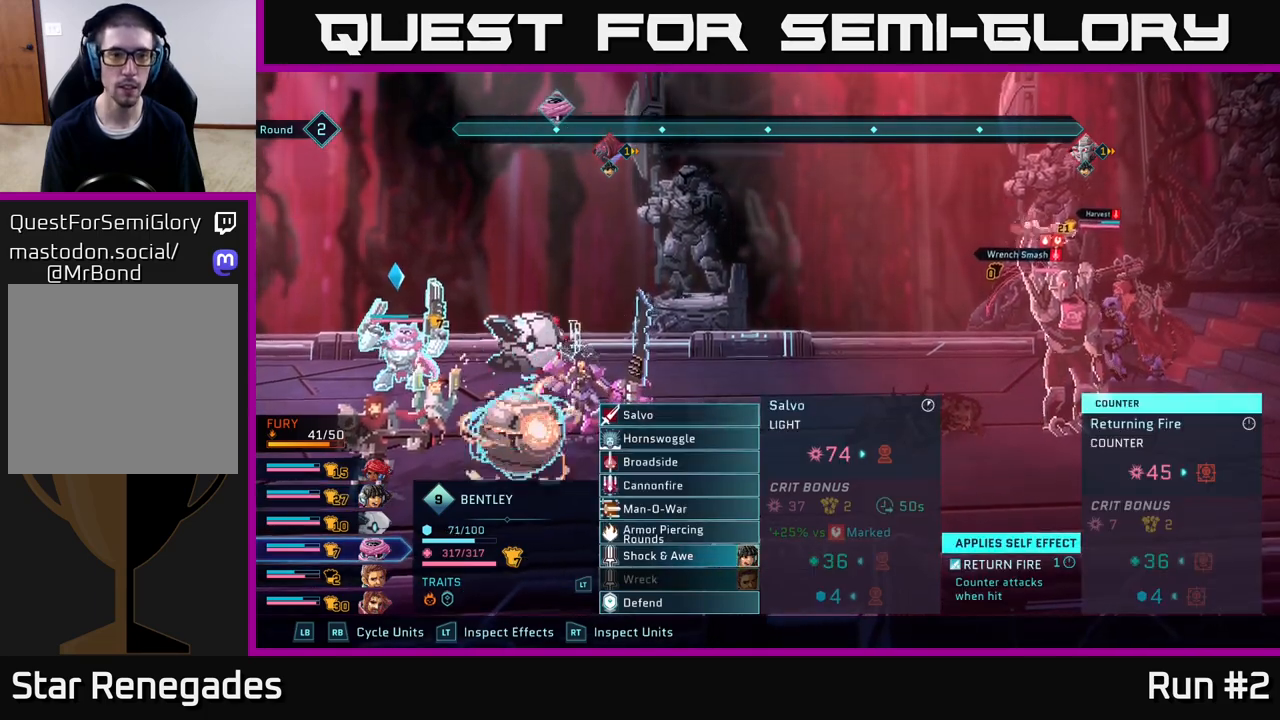
{"buttons": [], "left_stick": "center", "right_stick": "center", "events": []}
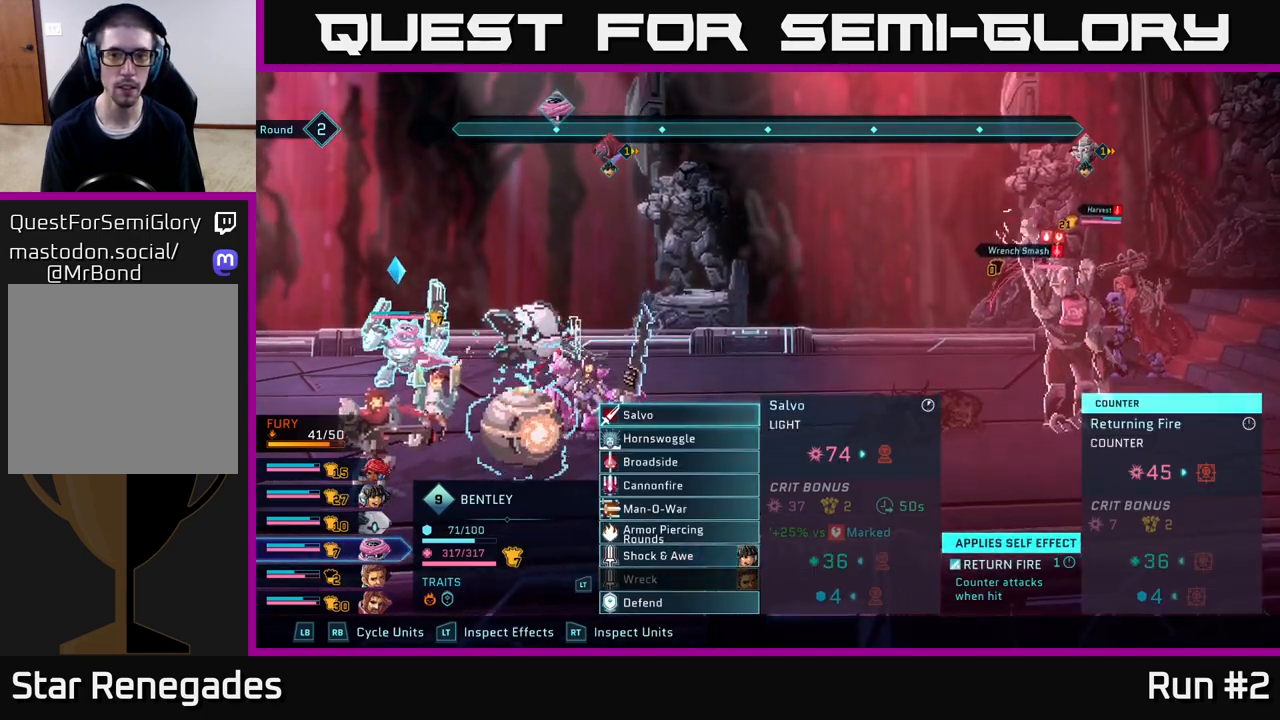
{"buttons": ["A"], "left_stick": "center", "right_stick": "center", "events": [[367, "A", "down"]]}
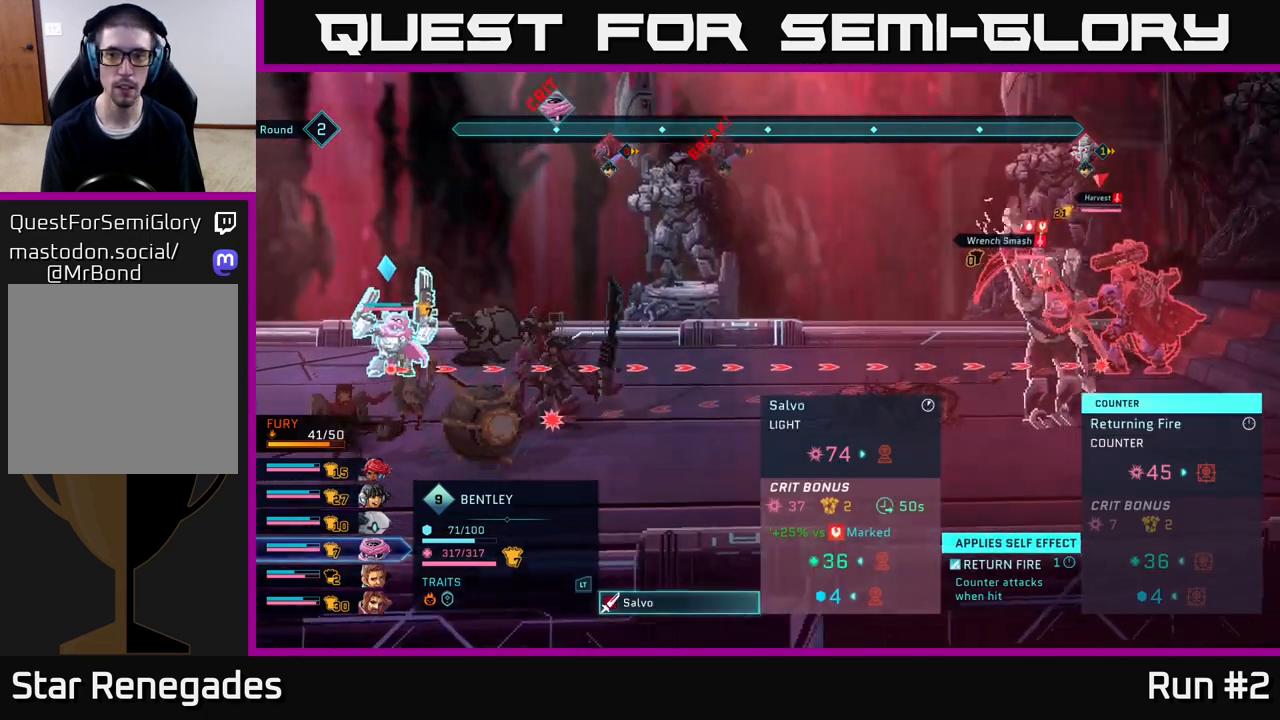
{"buttons": [], "left_stick": "center", "right_stick": "center", "events": [[33, "A", "up"]]}
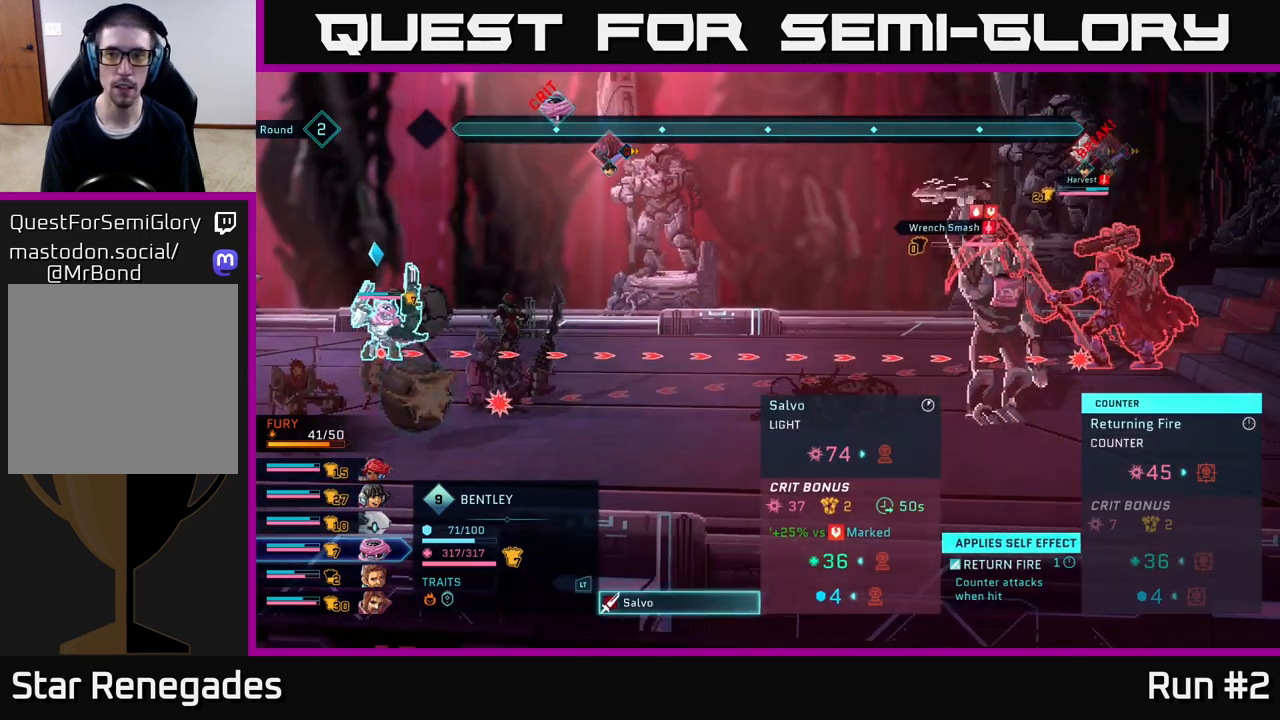
{"buttons": [], "left_stick": "center", "right_stick": "center", "events": []}
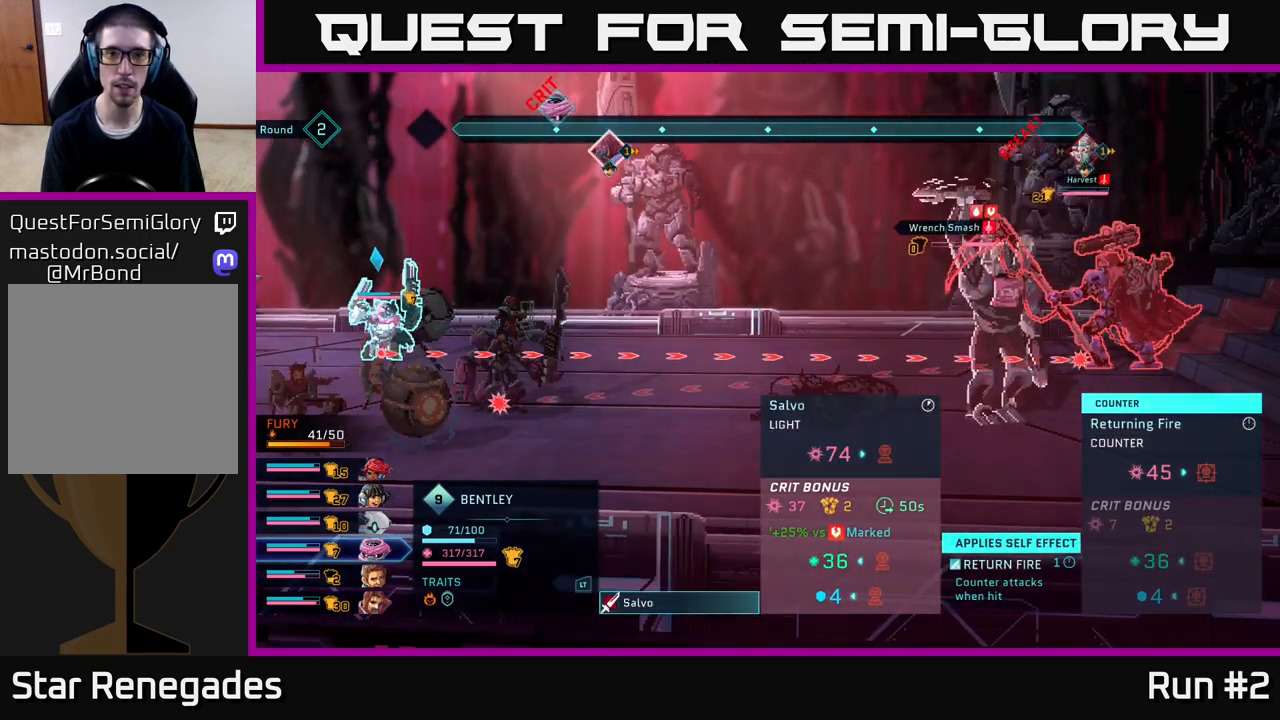
{"buttons": [], "left_stick": "center", "right_stick": "center", "events": []}
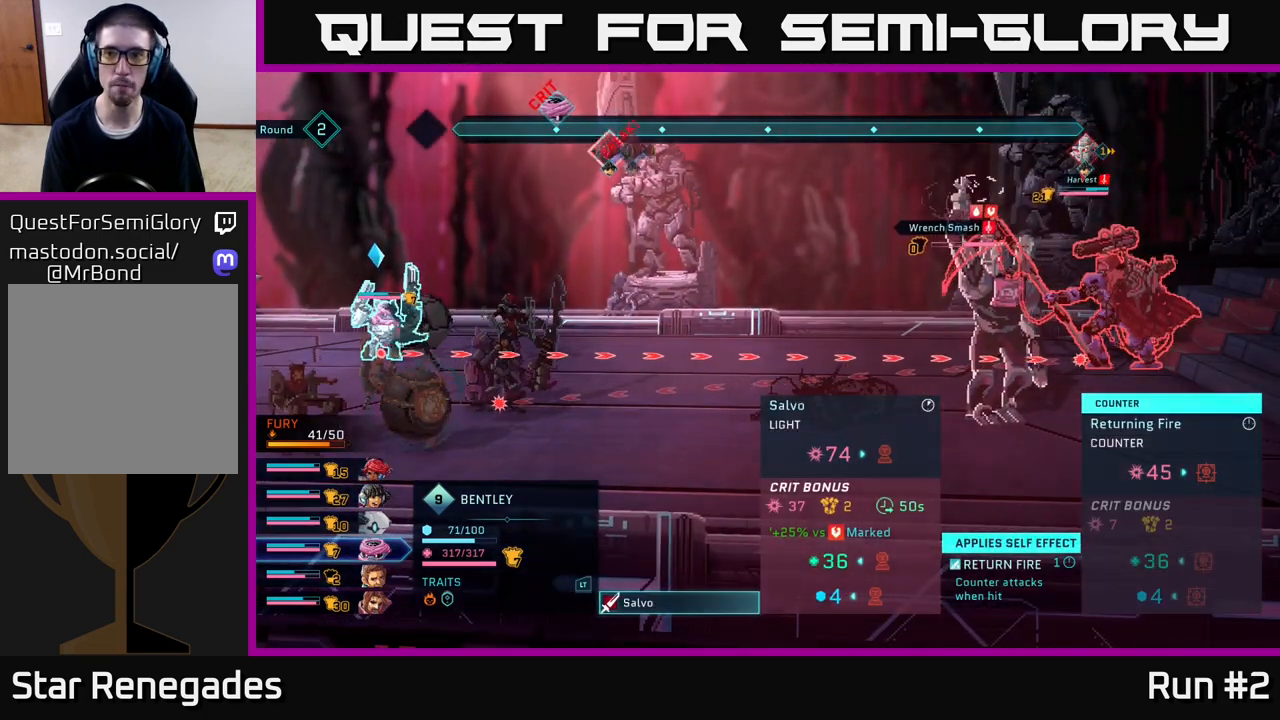
{"buttons": [], "left_stick": "center", "right_stick": "center", "events": []}
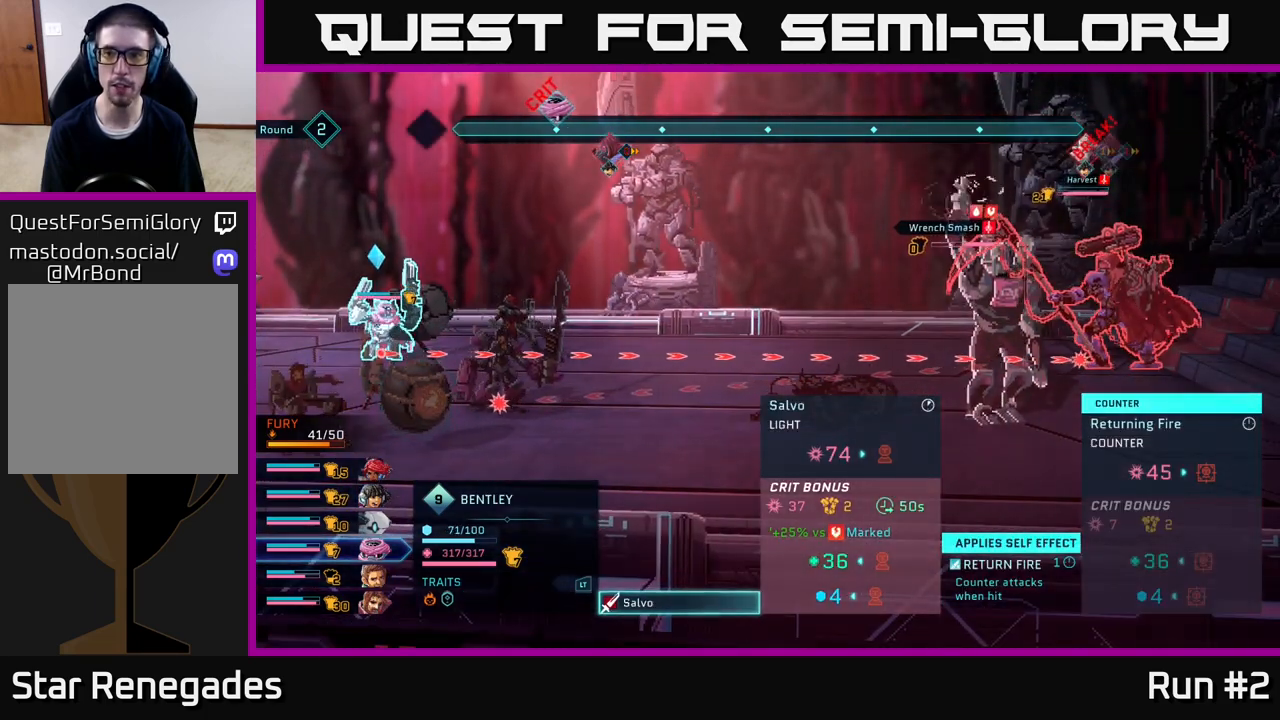
{"buttons": [], "left_stick": "center", "right_stick": "center", "events": []}
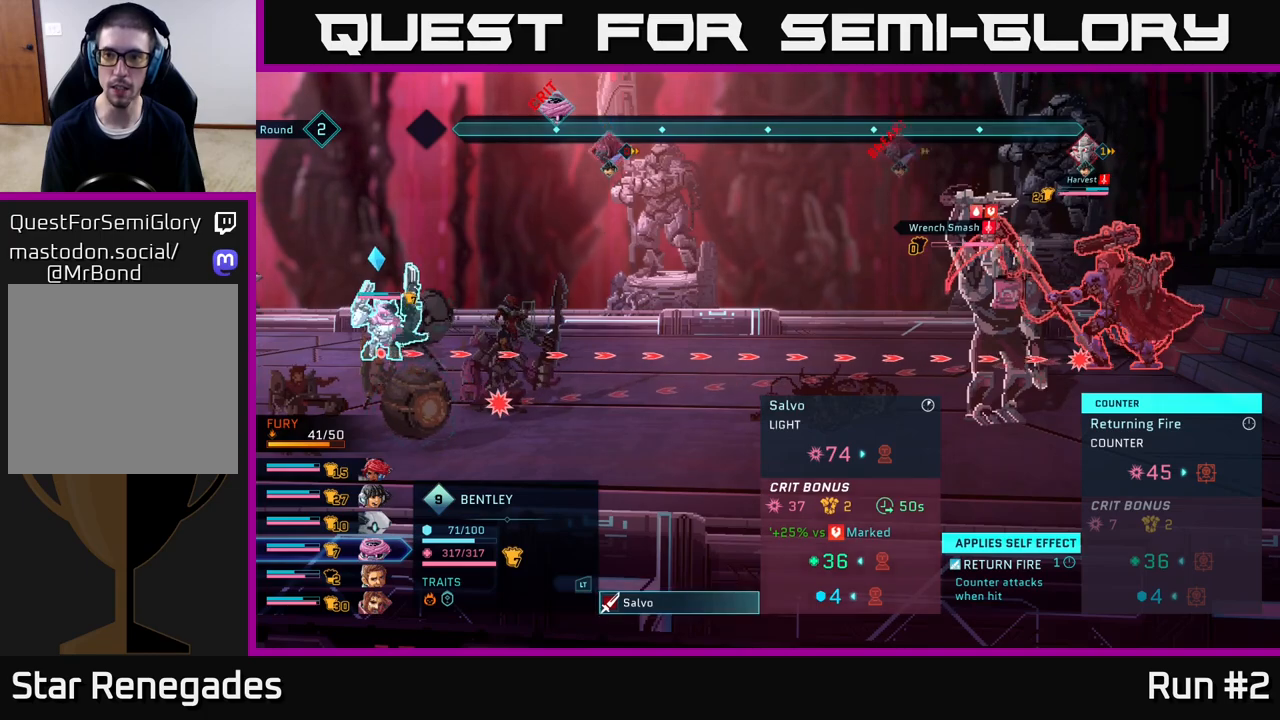
{"buttons": ["A"], "left_stick": "center", "right_stick": "center", "events": [[450, "A", "down"]]}
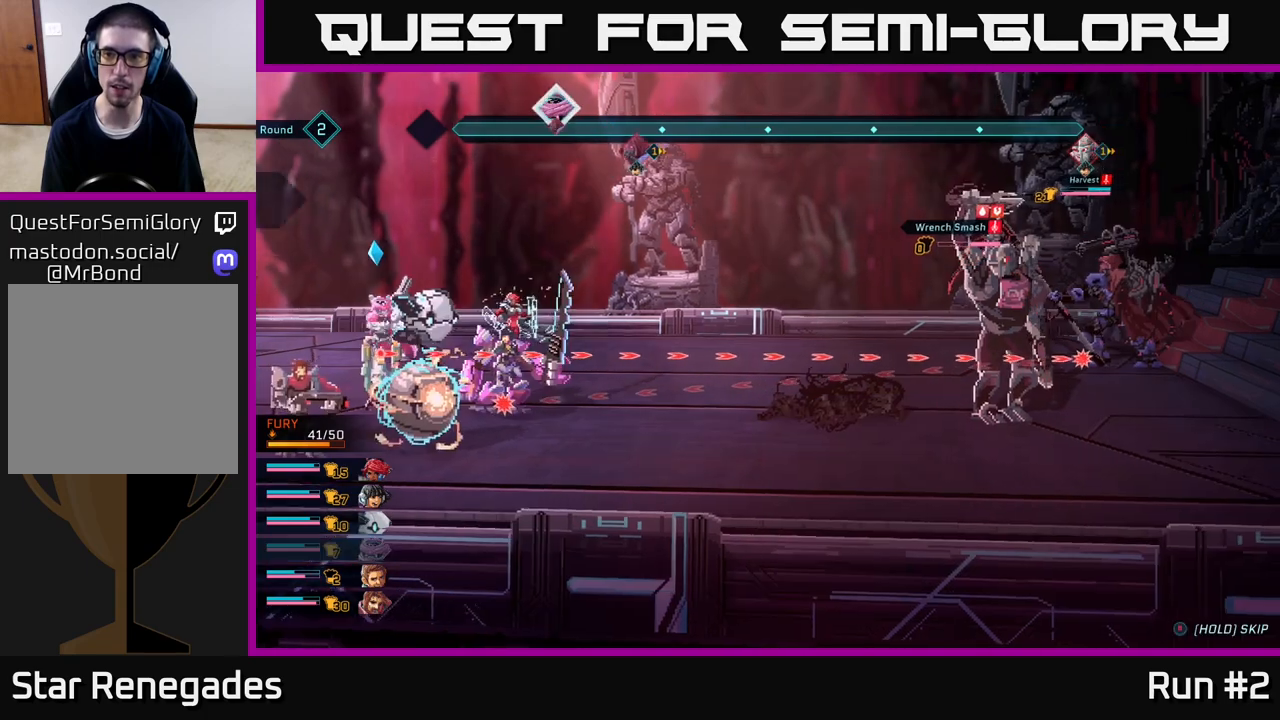
{"buttons": [], "left_stick": "center", "right_stick": "center", "events": [[233, "A", "up"]]}
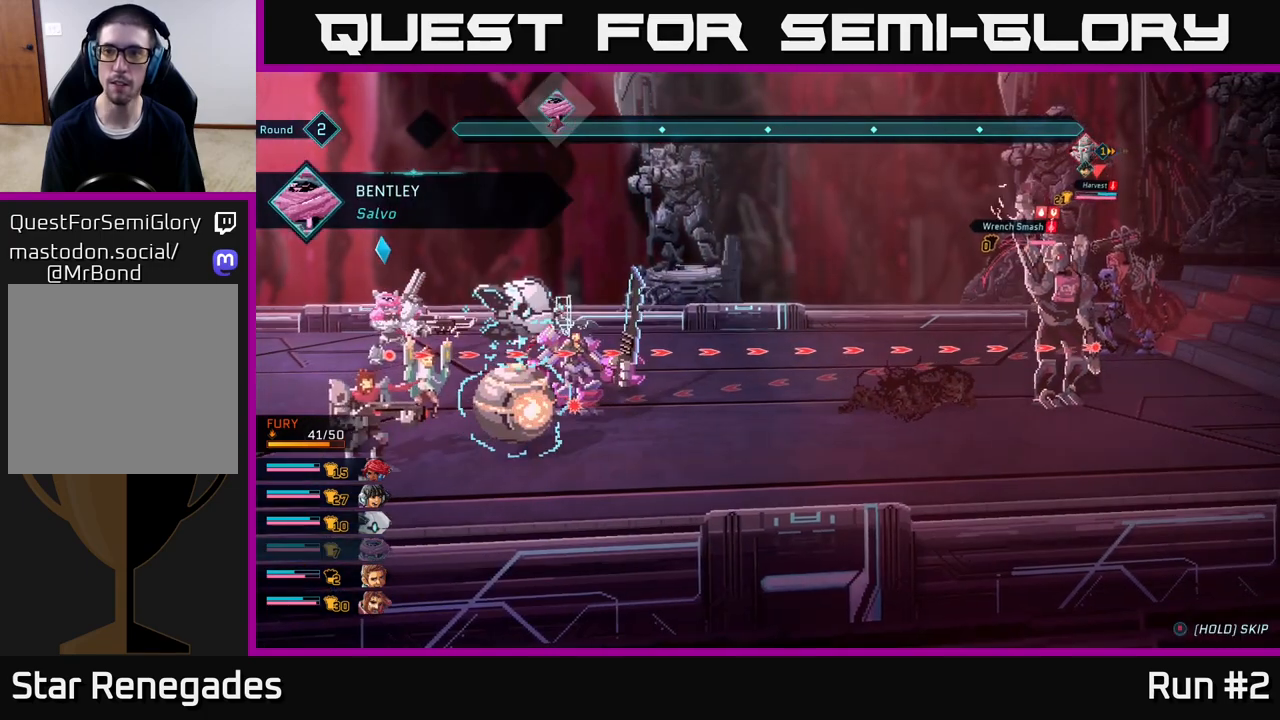
{"buttons": [], "left_stick": "center", "right_stick": "center", "events": []}
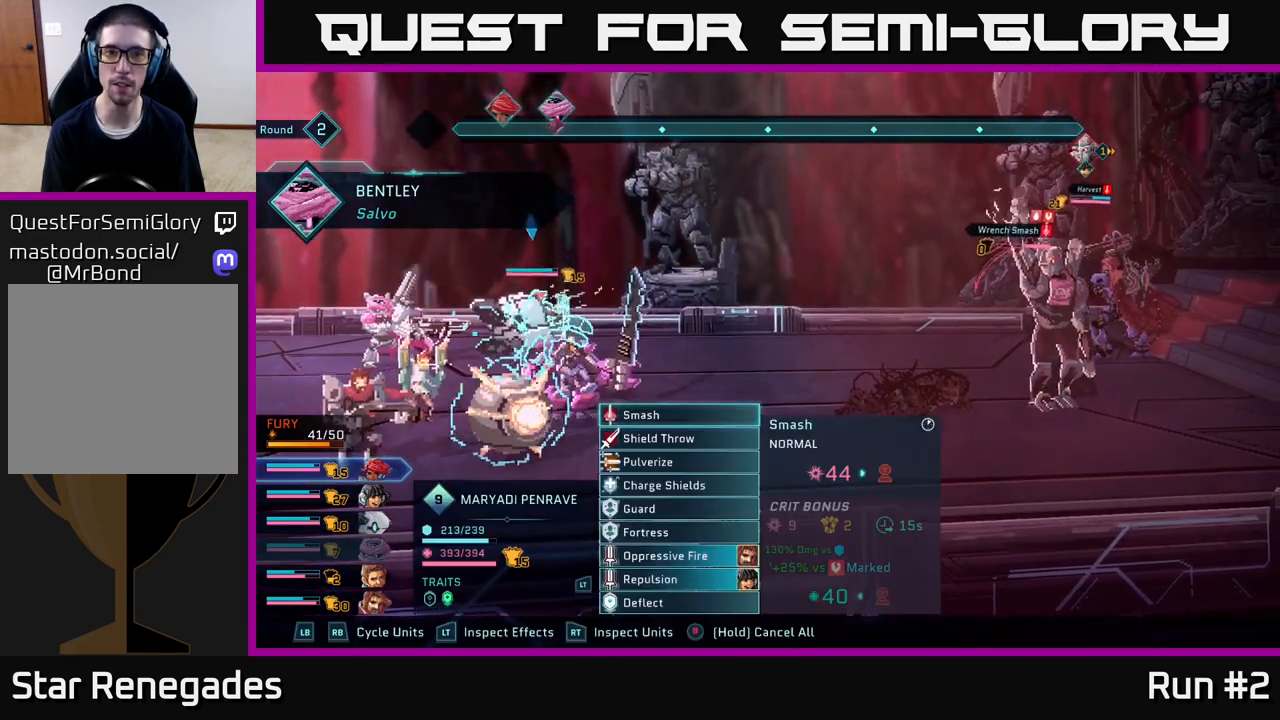
{"buttons": [], "left_stick": "center", "right_stick": "center", "events": []}
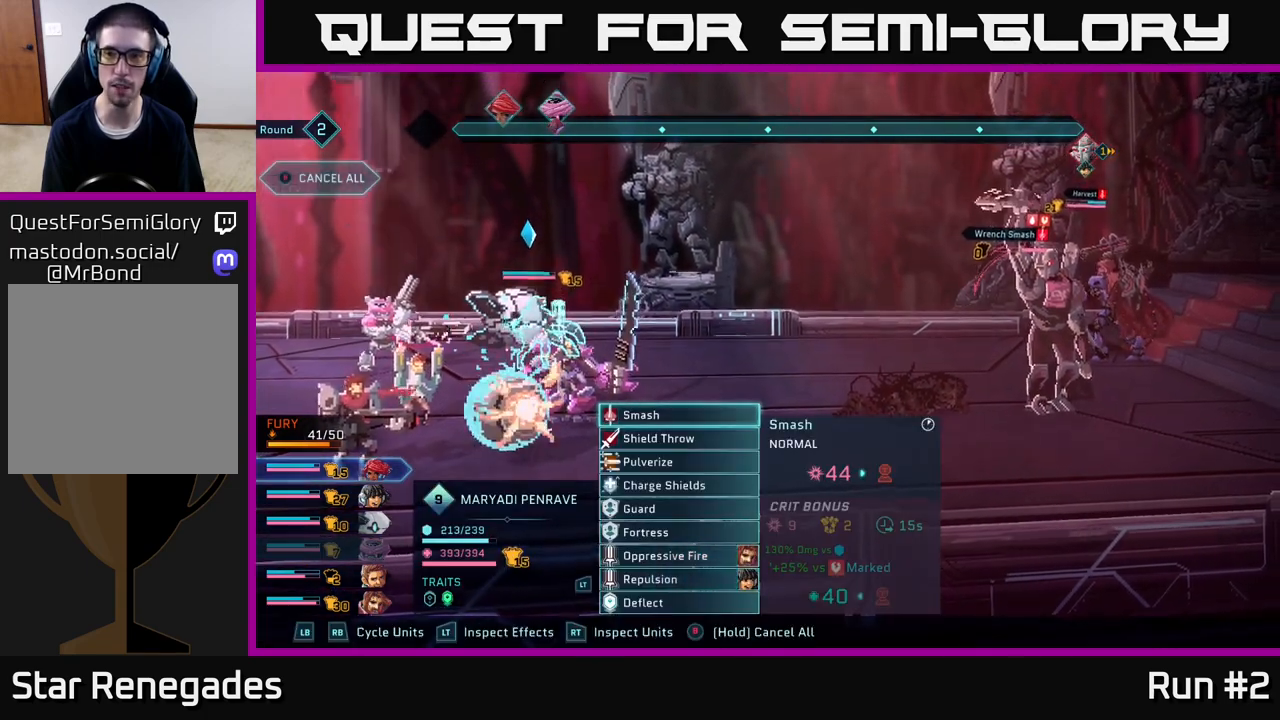
{"buttons": [], "left_stick": "center", "right_stick": "center", "events": []}
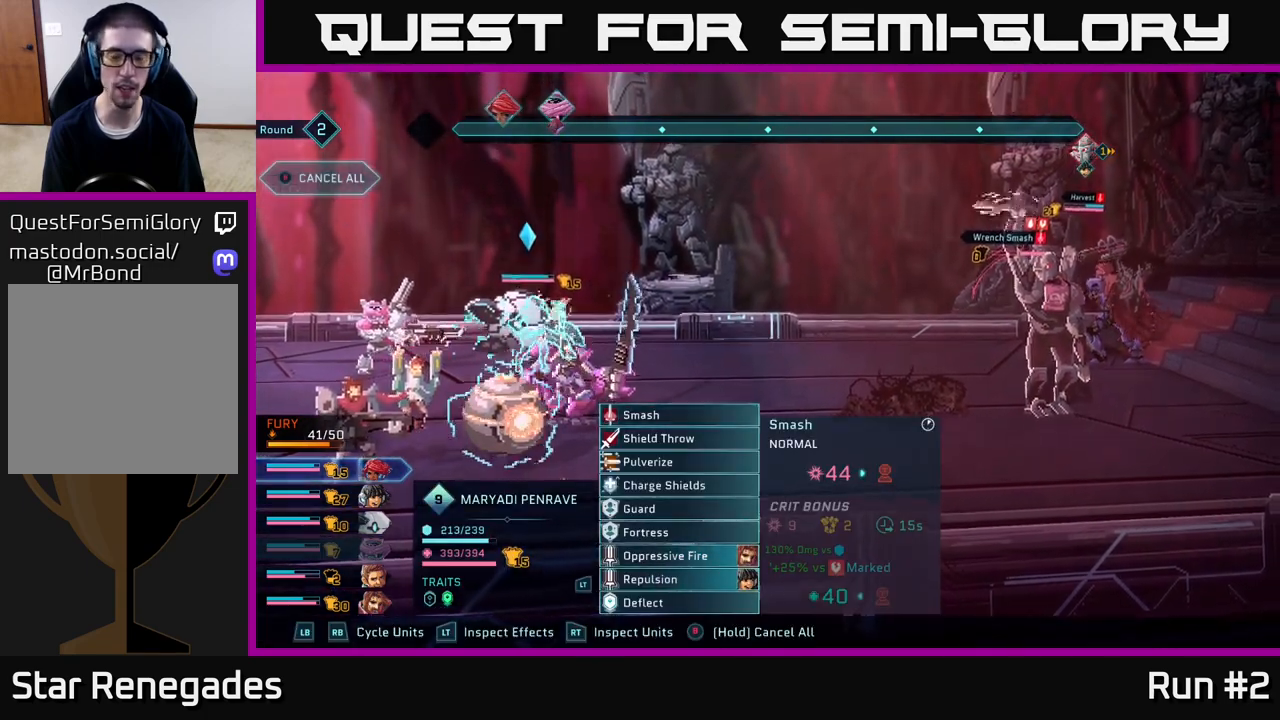
{"buttons": [], "left_stick": "center", "right_stick": "center", "events": [[233, "left_stick", "down"], [450, "left_stick", "center"]]}
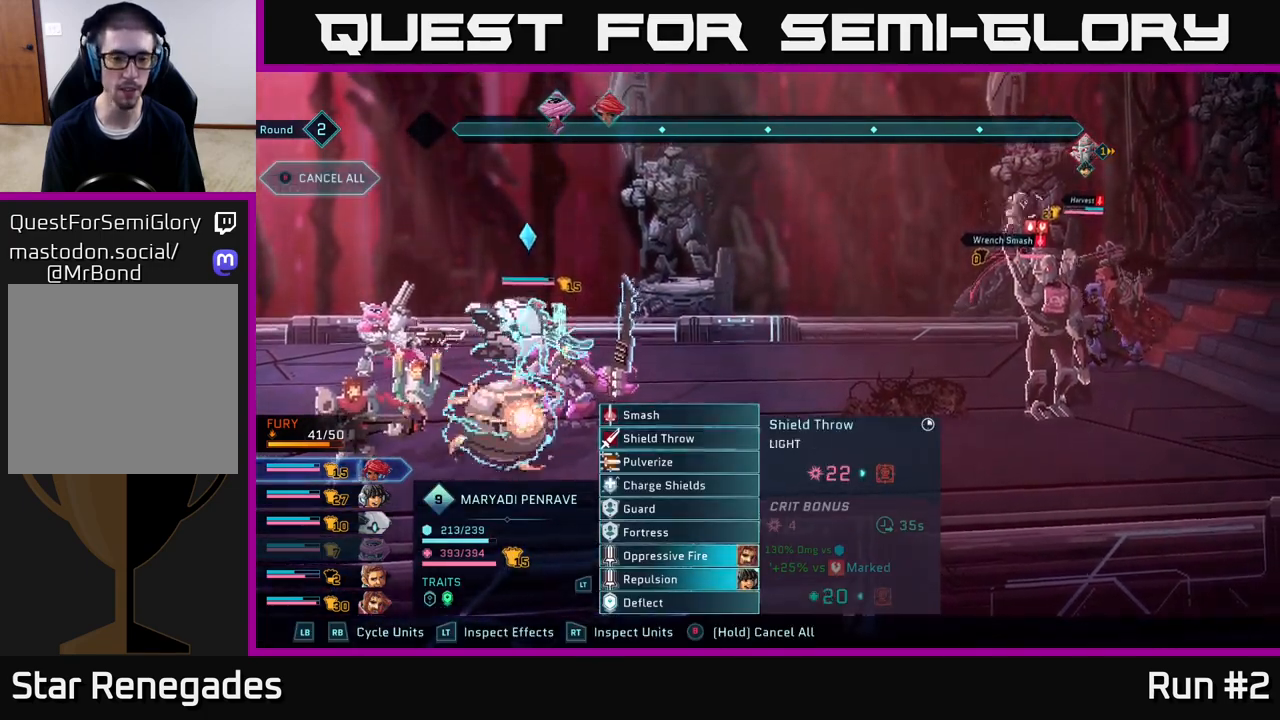
{"buttons": [], "left_stick": "center", "right_stick": "center", "events": [[100, "left_stick", "down"], [267, "left_stick", "center"]]}
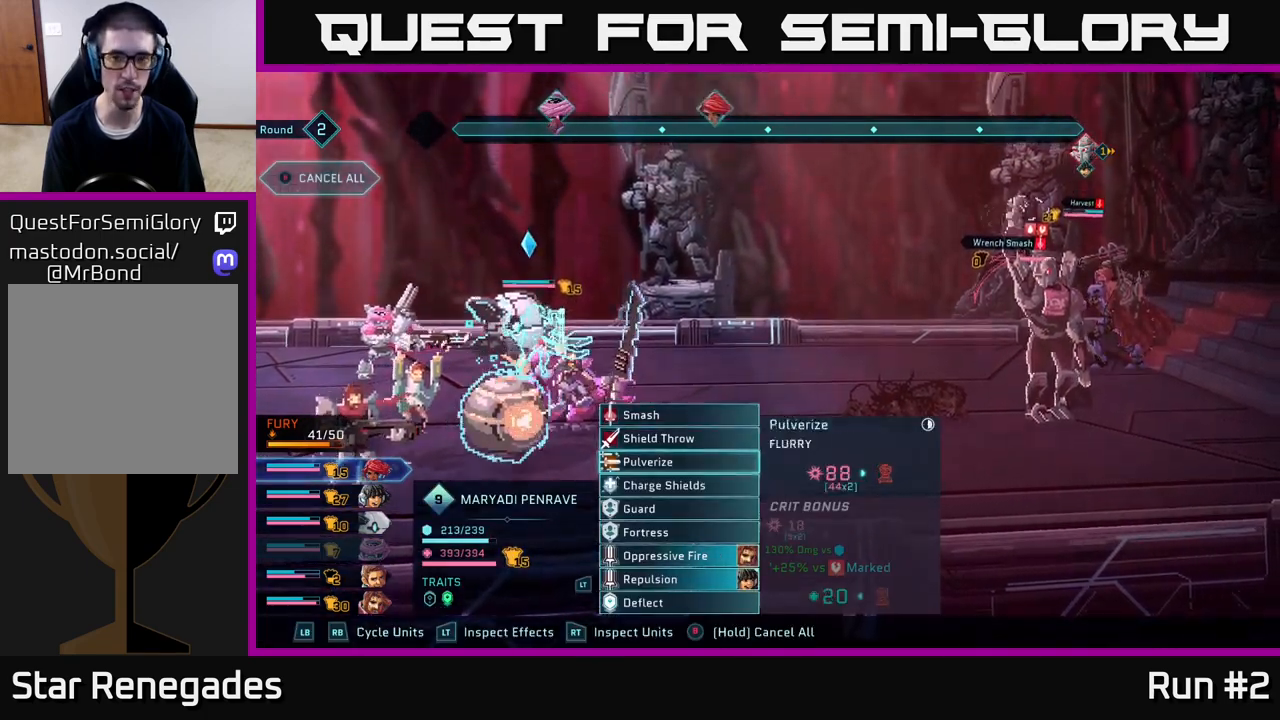
{"buttons": [], "left_stick": "center", "right_stick": "center", "events": [[200, "A", "down"], [317, "A", "up"]]}
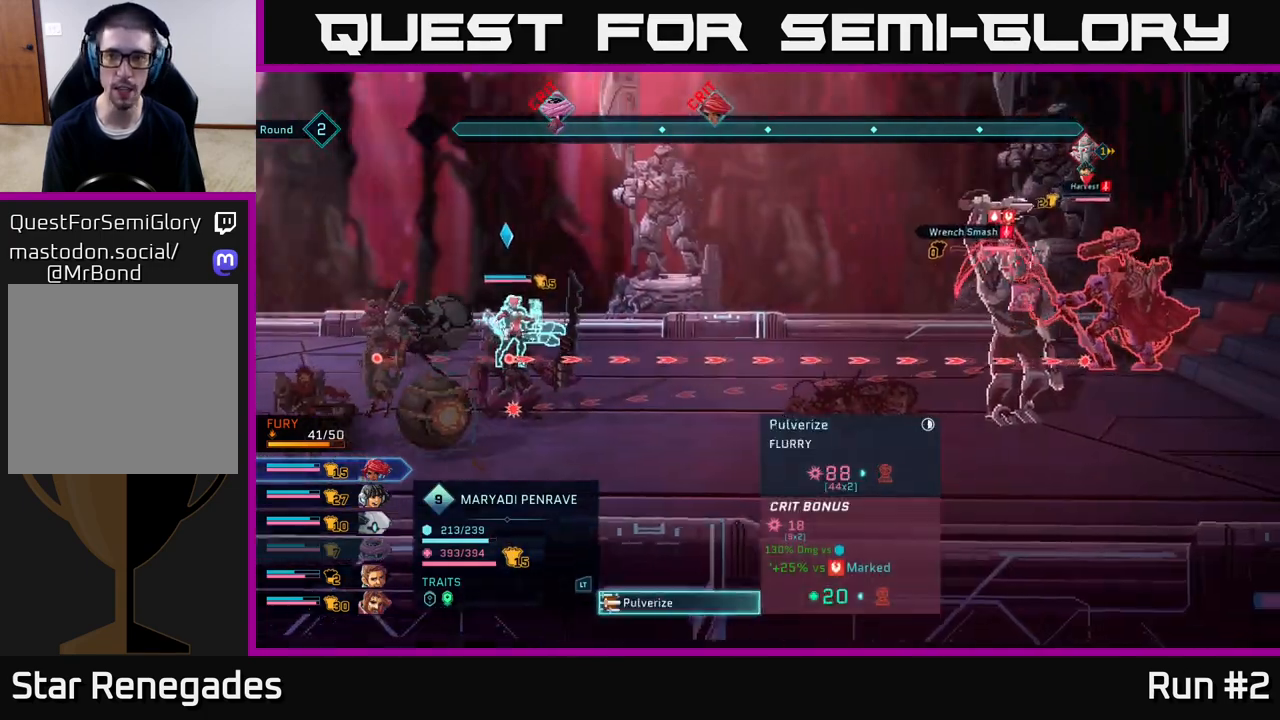
{"buttons": [], "left_stick": "center", "right_stick": "center", "events": [[100, "left_stick", "down"], [317, "left_stick", "center"]]}
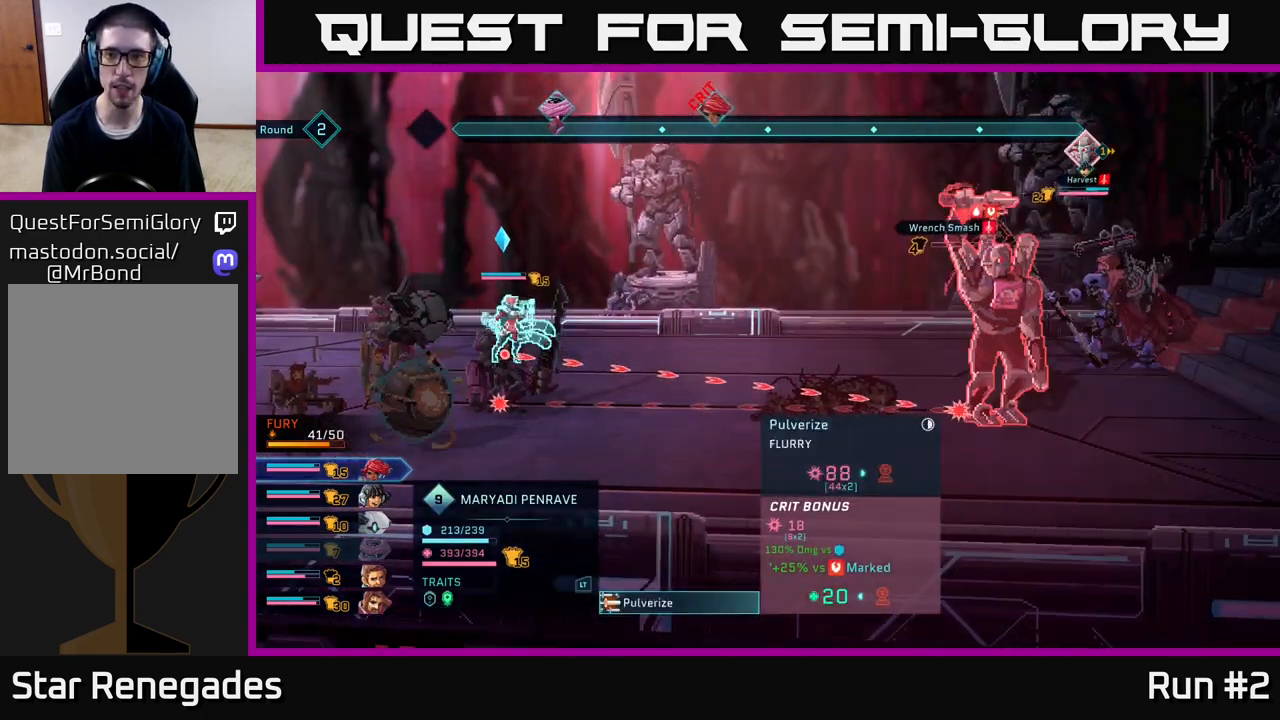
{"buttons": [], "left_stick": "center", "right_stick": "center", "events": []}
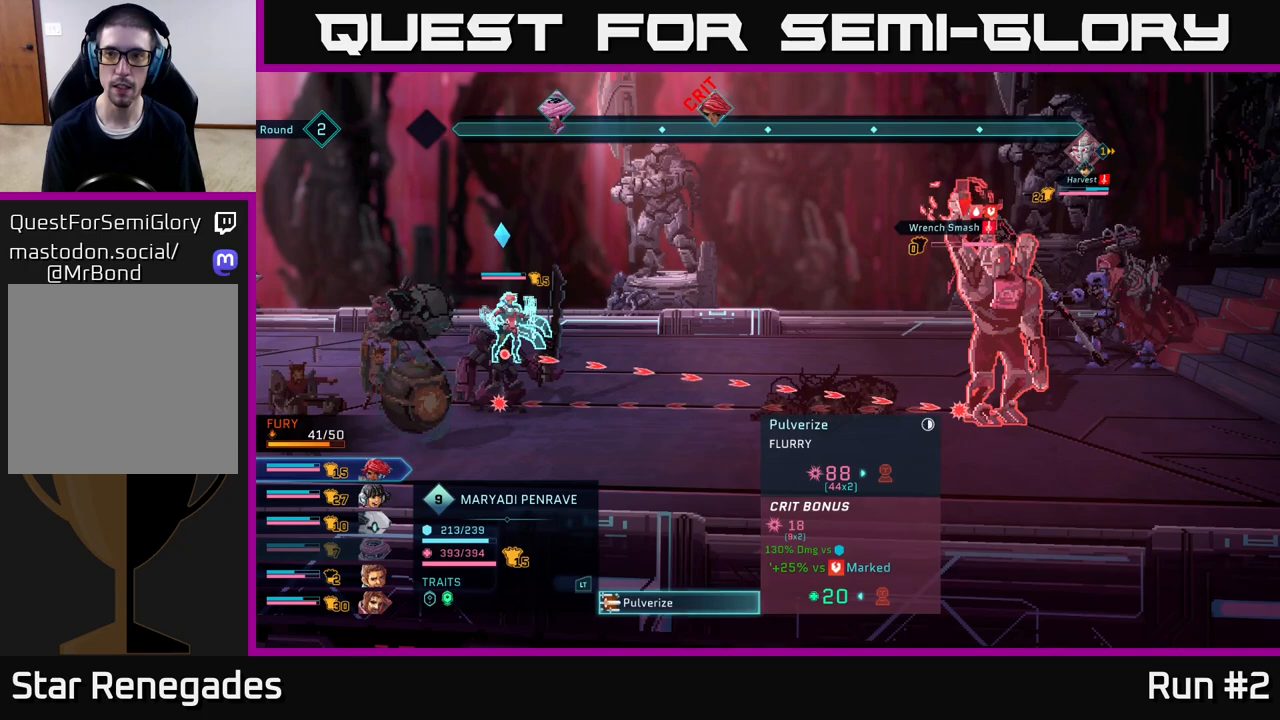
{"buttons": [], "left_stick": "center", "right_stick": "center", "events": []}
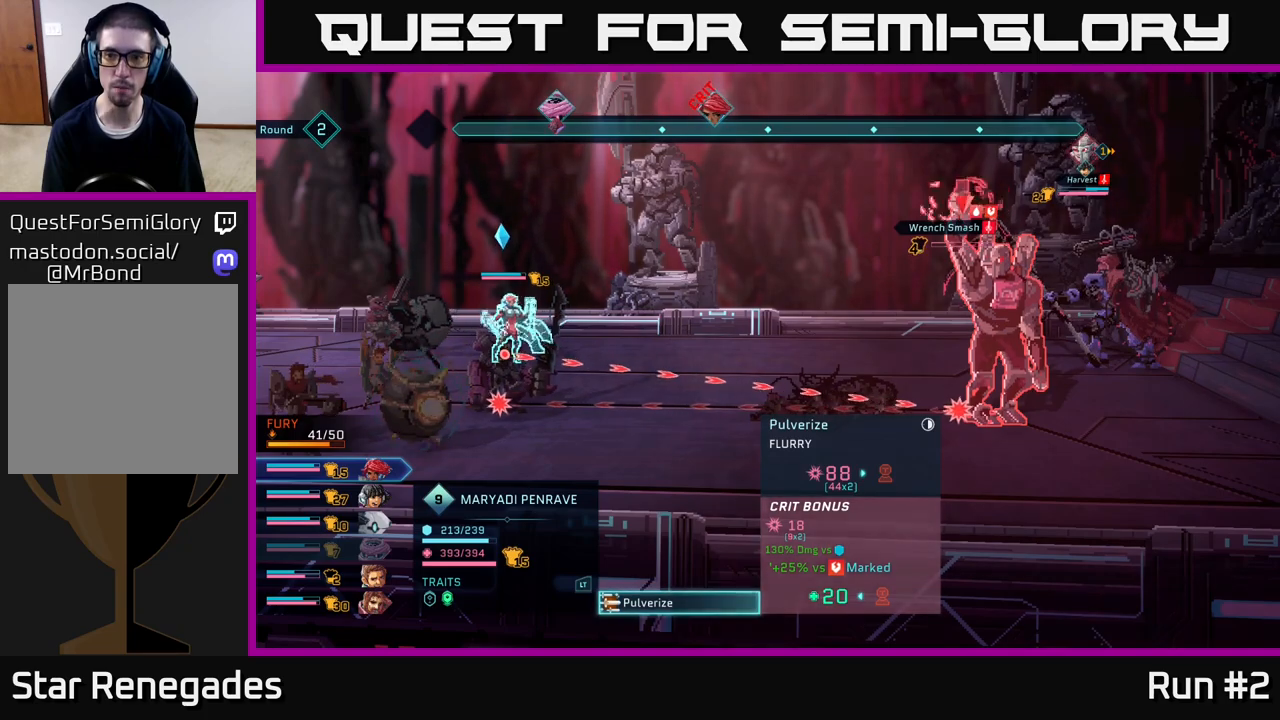
{"buttons": [], "left_stick": "center", "right_stick": "center", "events": []}
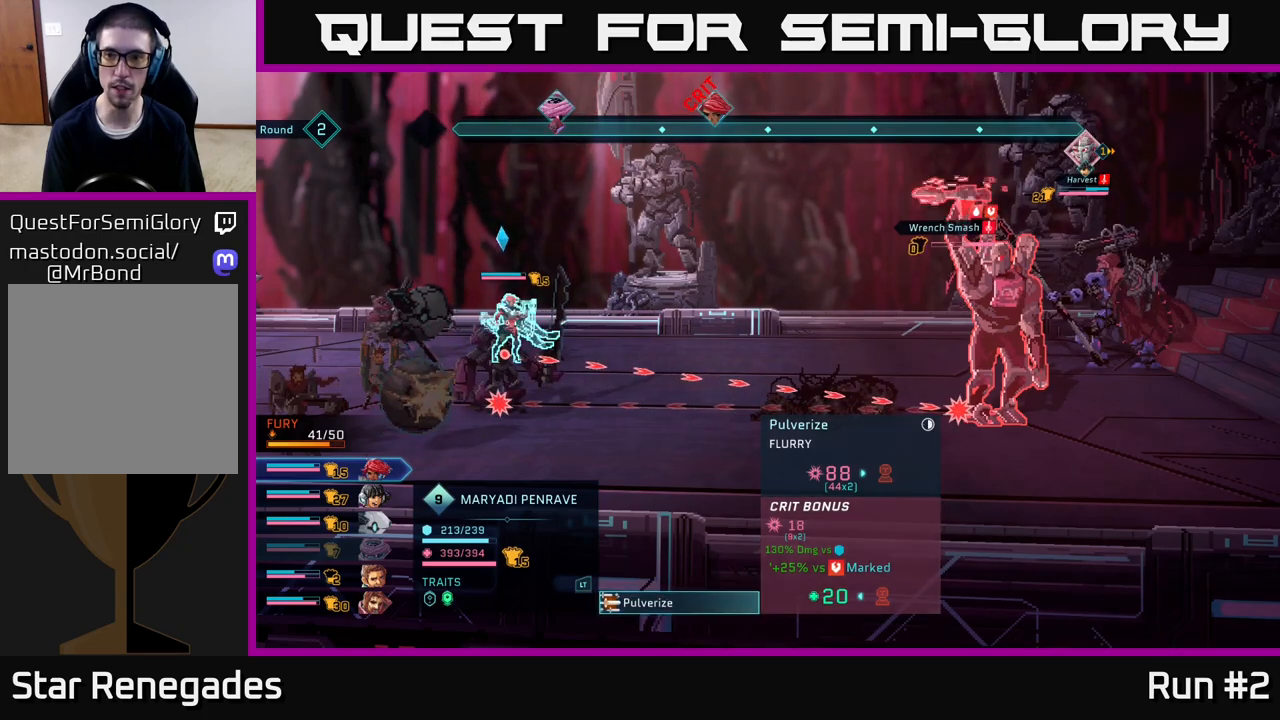
{"buttons": ["A"], "left_stick": "center", "right_stick": "center", "events": [[317, "A", "down"]]}
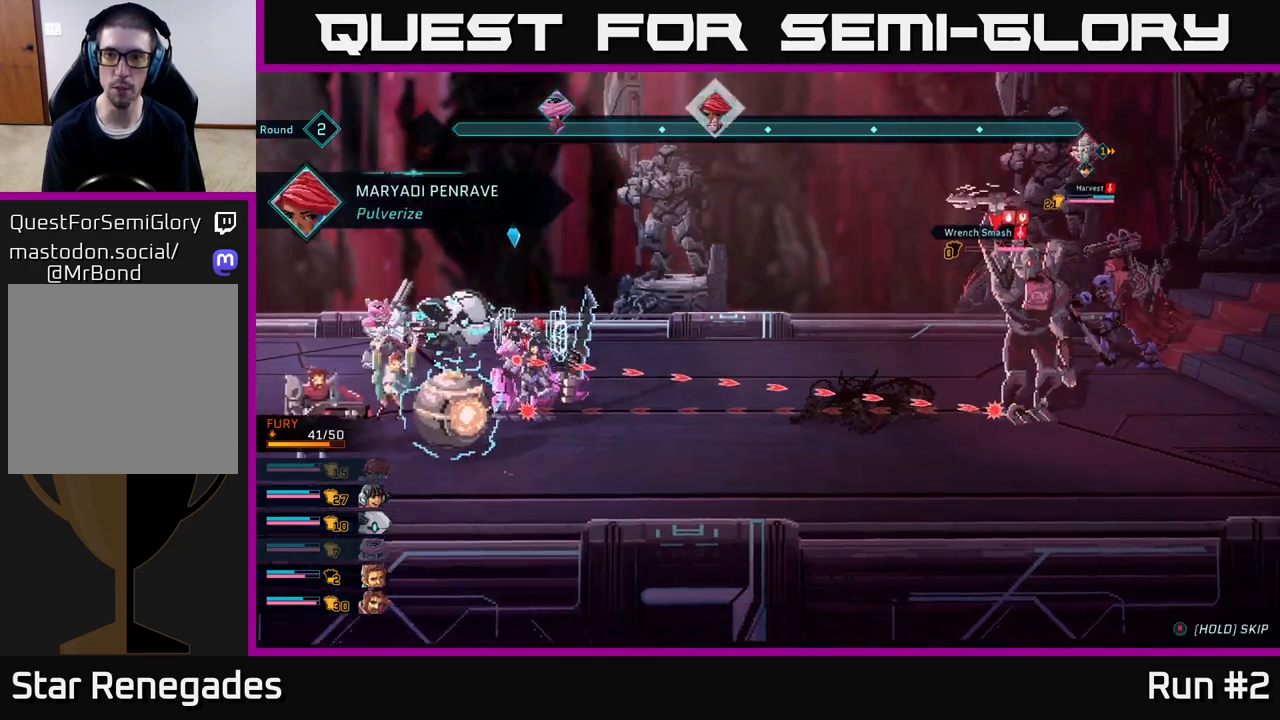
{"buttons": [], "left_stick": "center", "right_stick": "center", "events": [[17, "A", "up"]]}
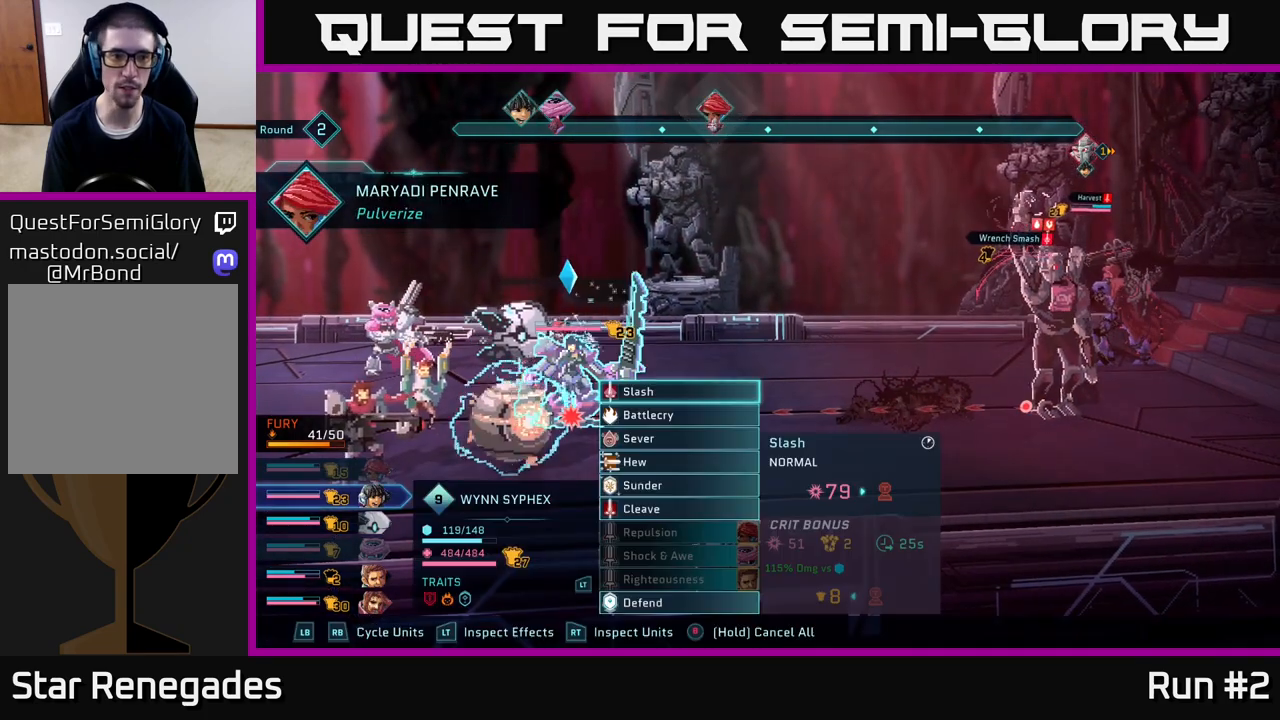
{"buttons": [], "left_stick": "center", "right_stick": "center", "events": [[267, "R1", "down"], [400, "R1", "up"]]}